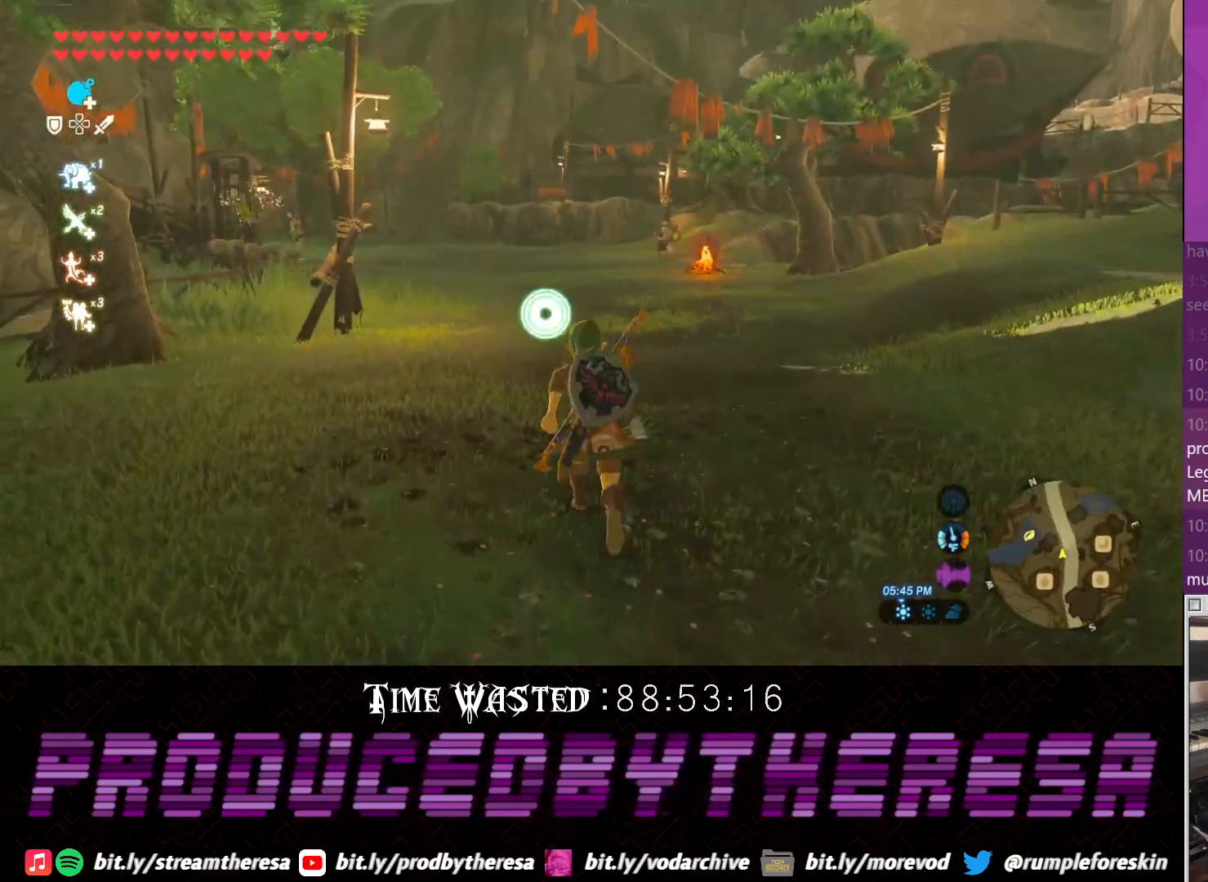
Gameplay with a controller (PlayStation layout); each line is a JSON object with the inputs held at the frame after it. "events" lists button and stick changes between this image and that frame as [ms after this image, input, new state], when the widget could be followed in between. Not read: DPAD_UP R3.
{"buttons": [], "left_stick": "up", "right_stick": "center", "events": [[267, "CROSS", "up"]]}
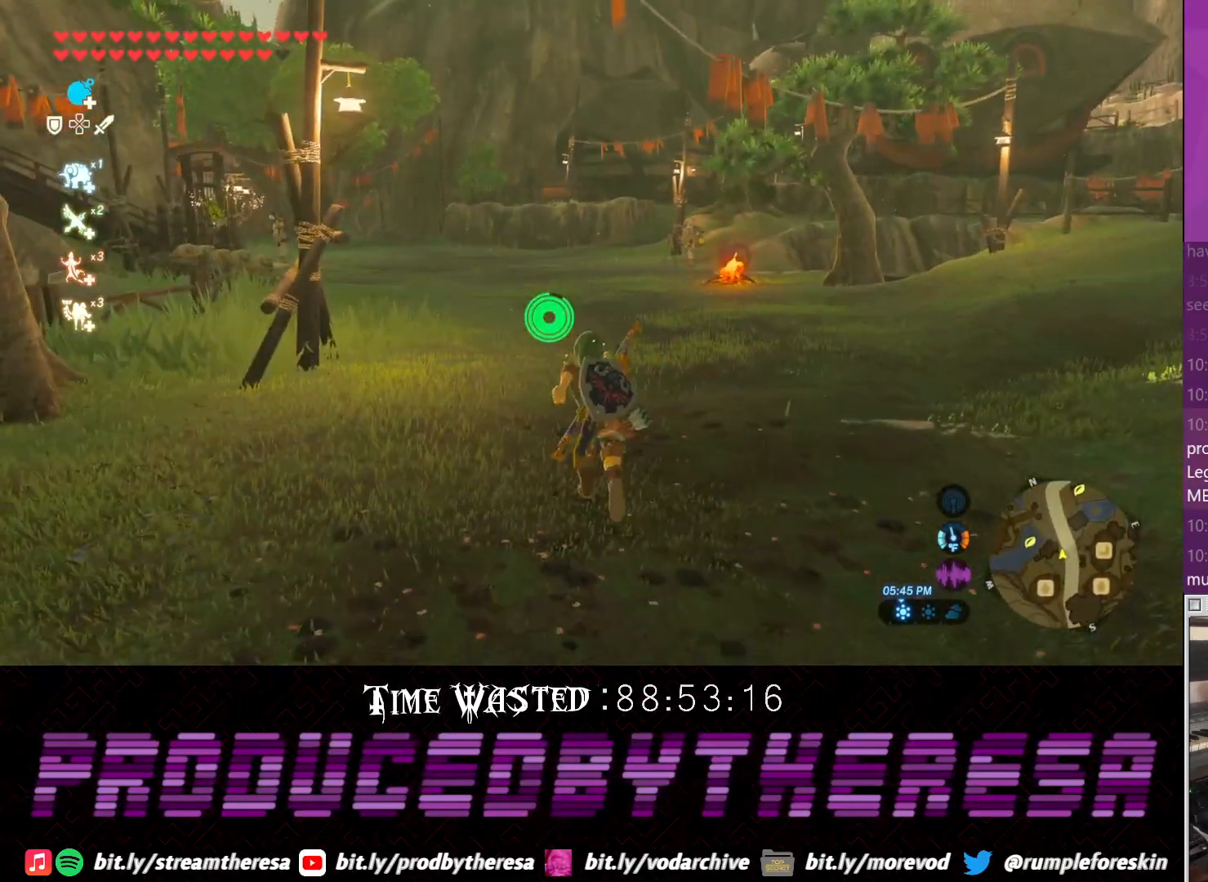
{"buttons": ["CROSS"], "left_stick": "up", "right_stick": "center", "events": [[83, "right_stick", "right"], [200, "right_stick", "center"], [333, "CROSS", "down"]]}
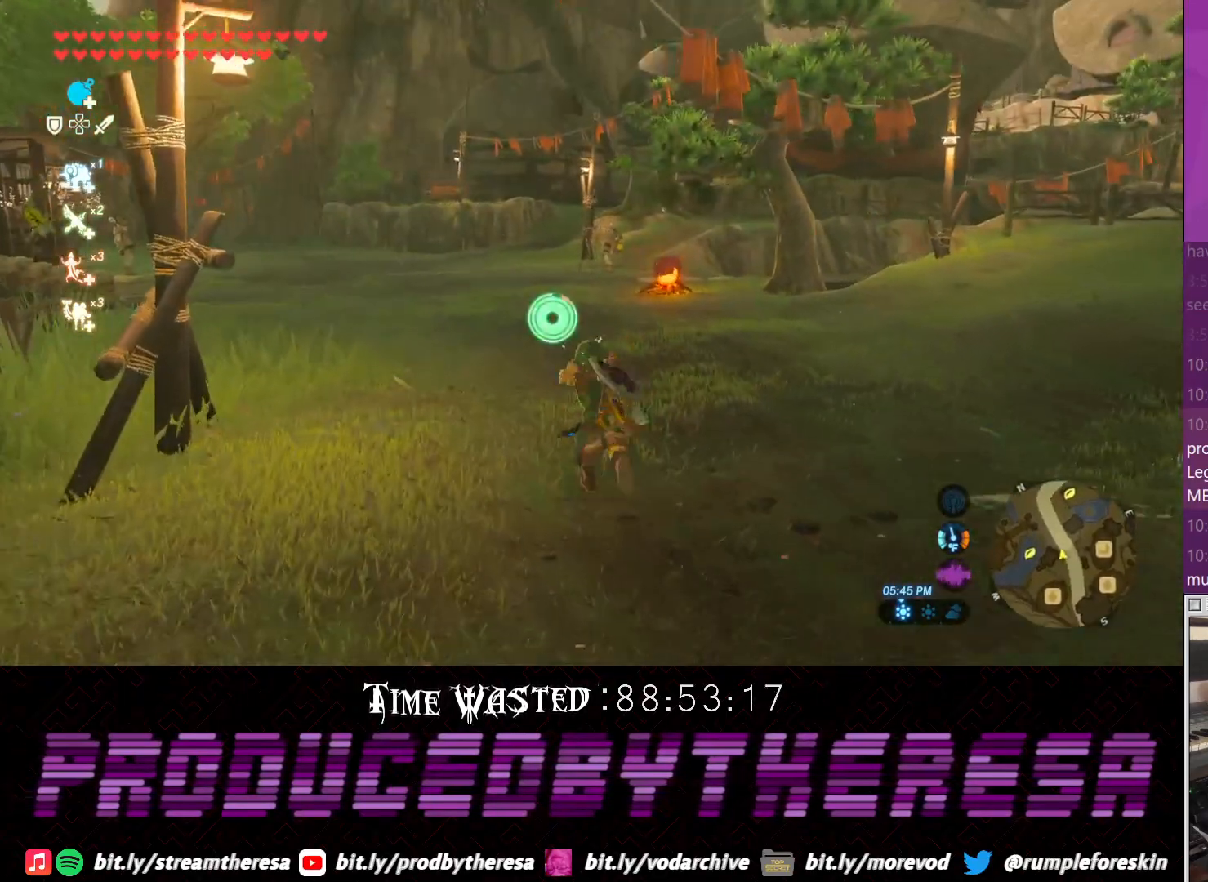
{"buttons": [], "left_stick": "up", "right_stick": "center", "events": [[83, "CROSS", "up"], [283, "right_stick", "right"], [467, "right_stick", "center"]]}
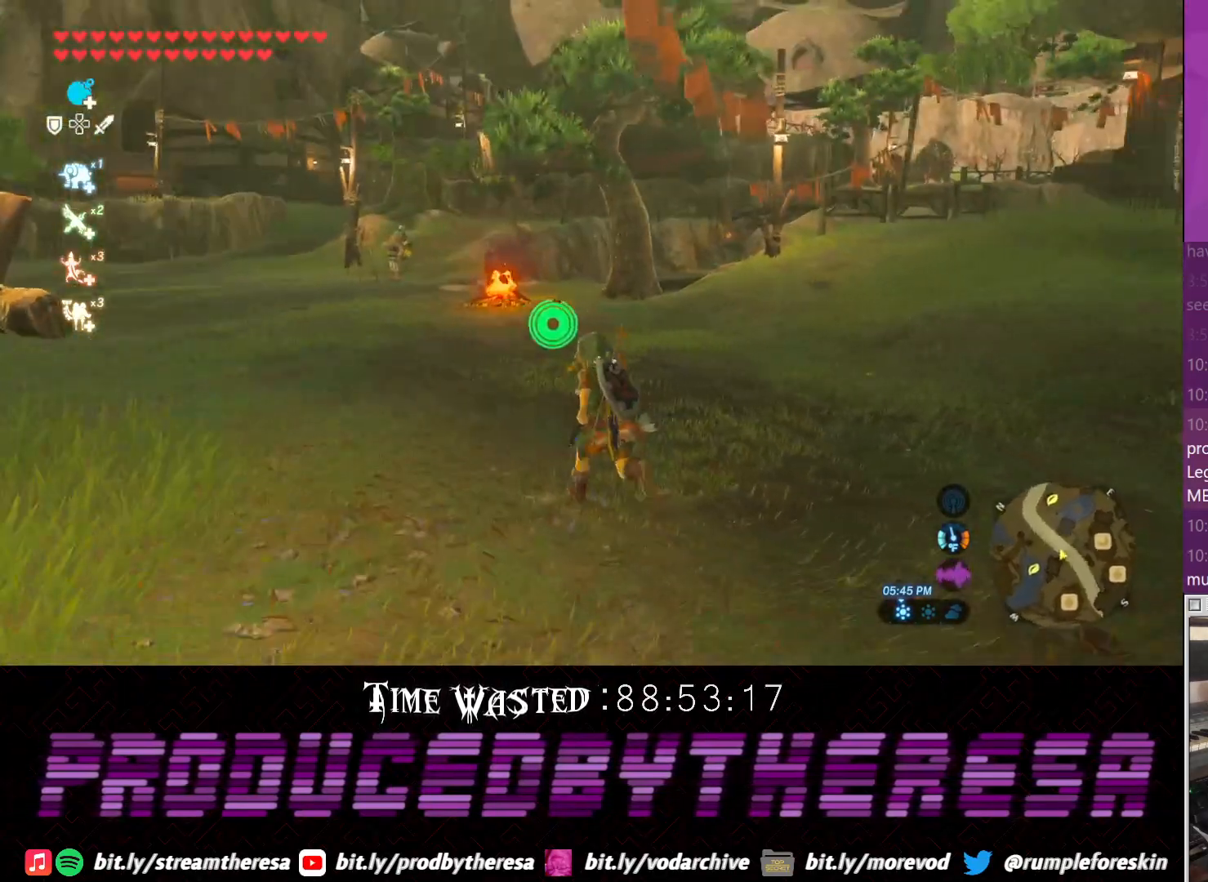
{"buttons": ["CROSS"], "left_stick": "up", "right_stick": "center", "events": [[50, "CROSS", "down"]]}
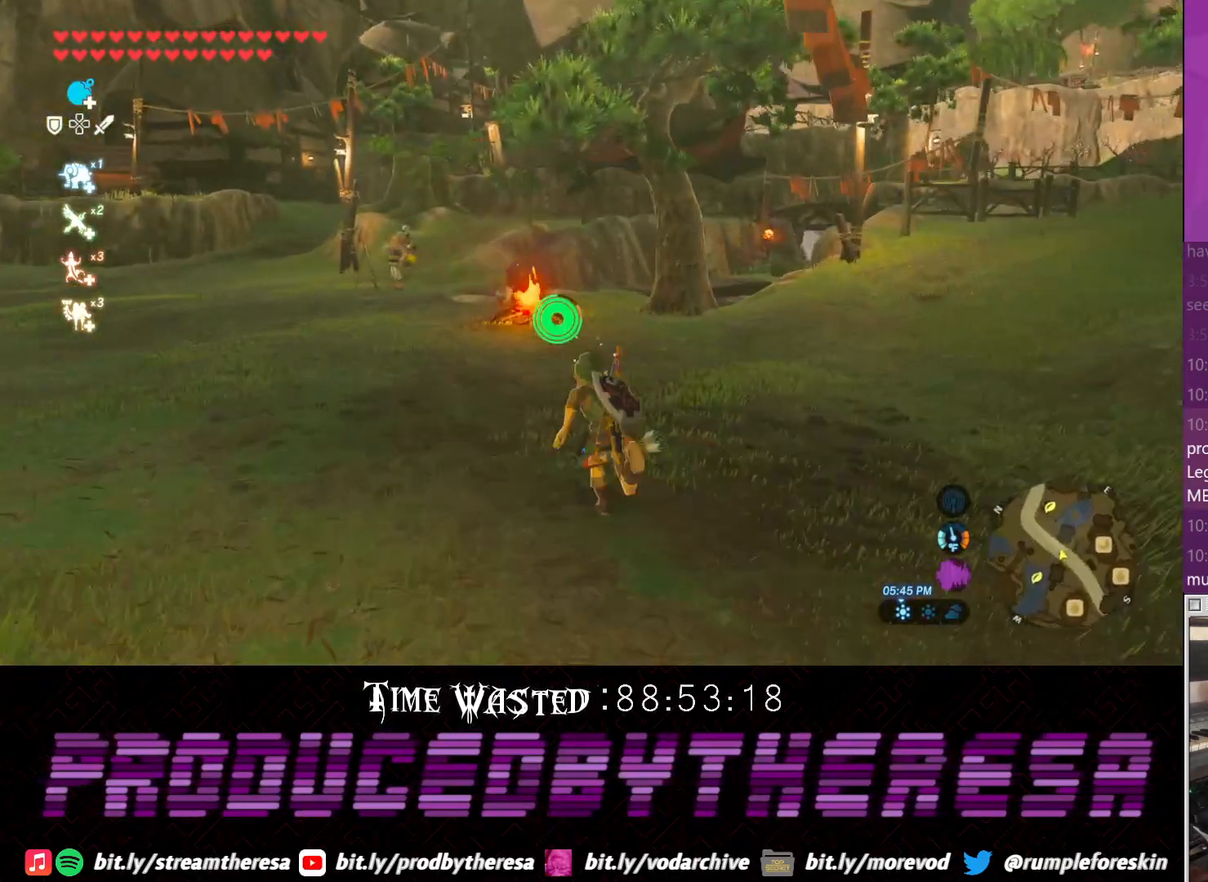
{"buttons": [], "left_stick": "up", "right_stick": "center", "events": [[33, "CROSS", "up"], [233, "right_stick", "down-right"], [383, "right_stick", "center"]]}
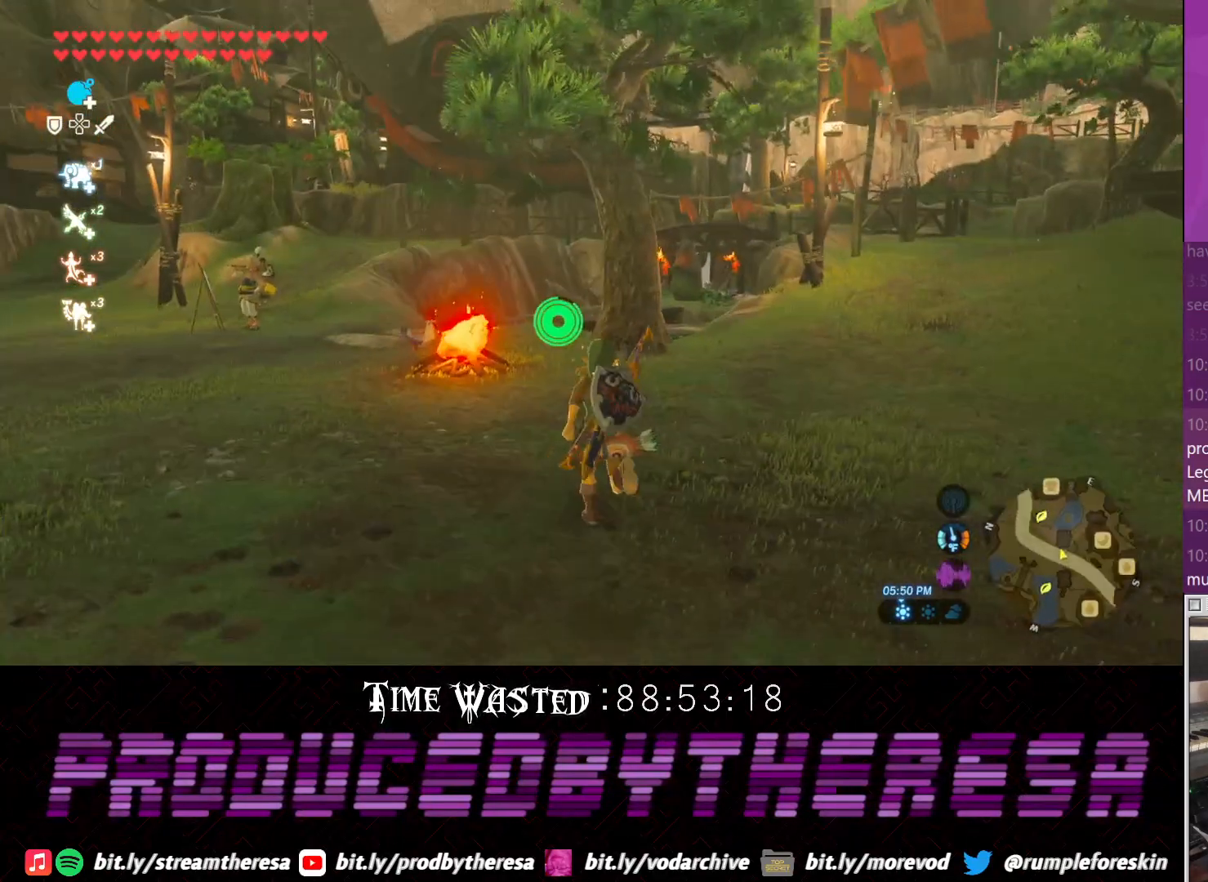
{"buttons": [], "left_stick": "up", "right_stick": "center", "events": [[50, "CROSS", "down"], [200, "CROSS", "up"]]}
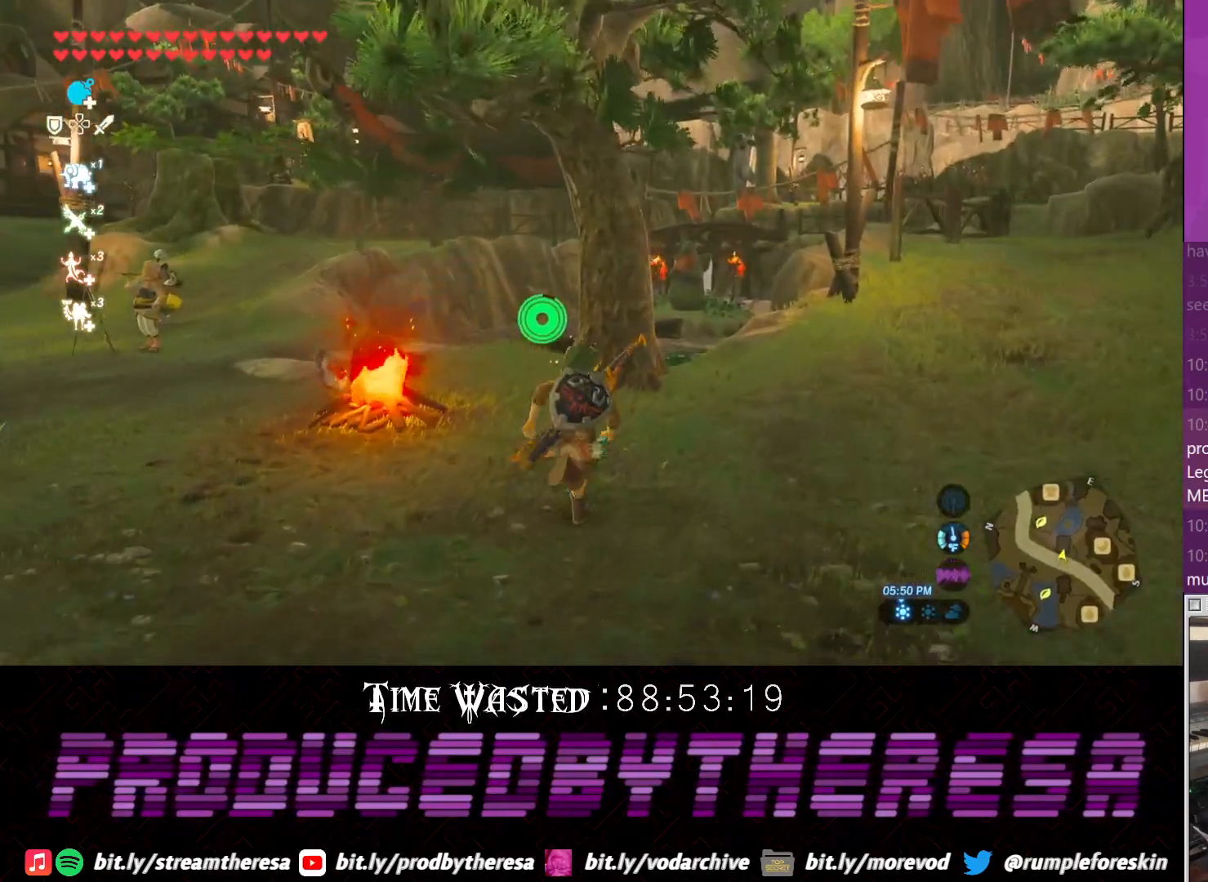
{"buttons": [], "left_stick": "up", "right_stick": "center", "events": [[133, "right_stick", "left"], [383, "right_stick", "center"]]}
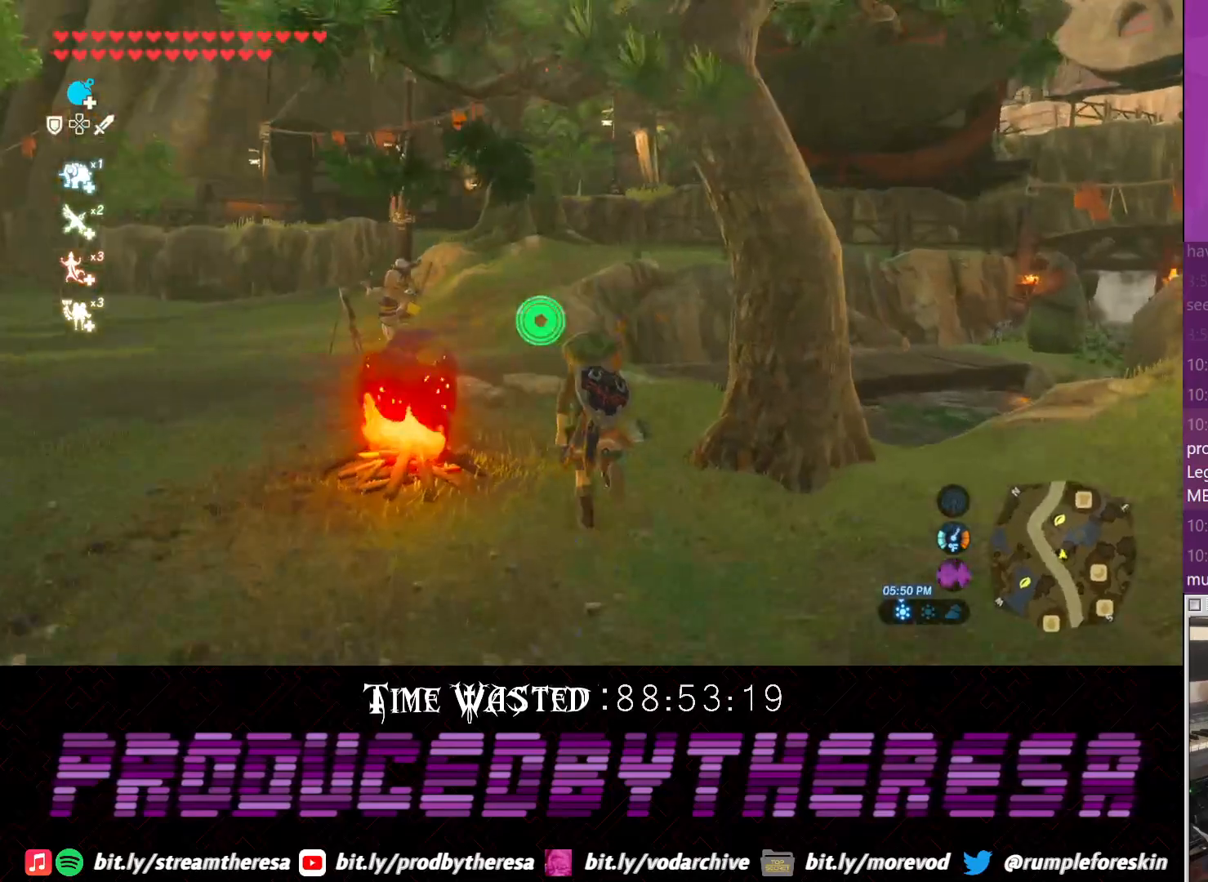
{"buttons": [], "left_stick": "up", "right_stick": "center", "events": [[17, "CROSS", "down"], [200, "CROSS", "up"]]}
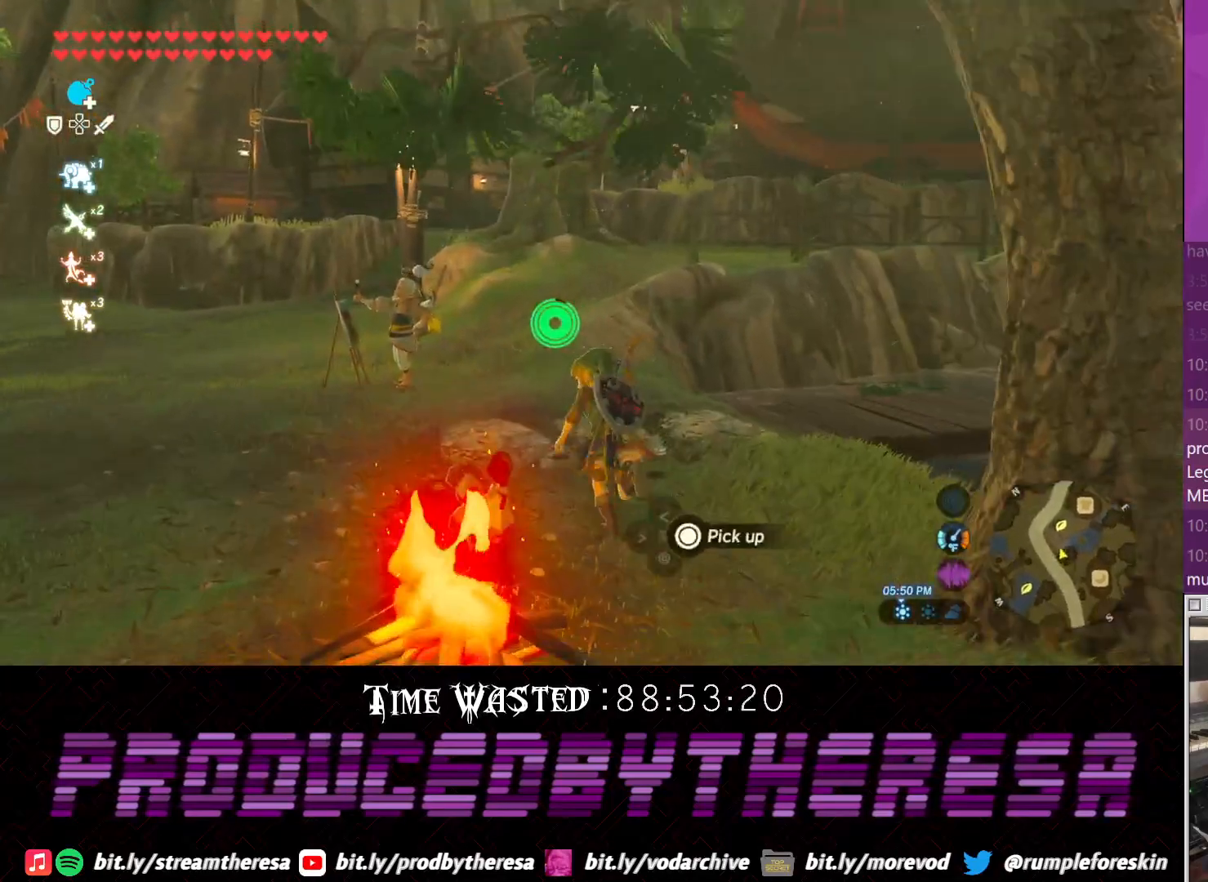
{"buttons": [], "left_stick": "up", "right_stick": "left", "events": [[400, "right_stick", "left"]]}
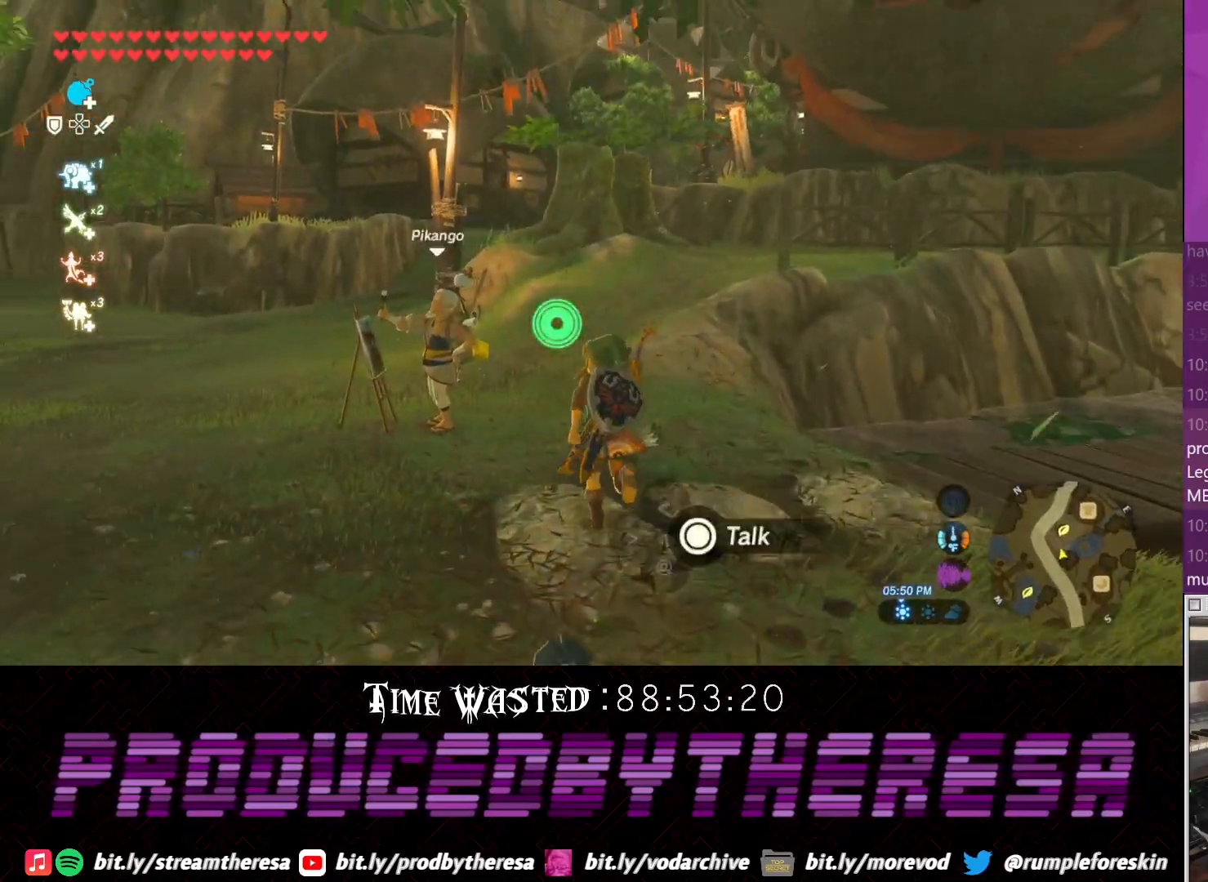
{"buttons": [], "left_stick": "up", "right_stick": "center", "events": [[217, "right_stick", "center"], [283, "CROSS", "down"], [433, "CROSS", "up"]]}
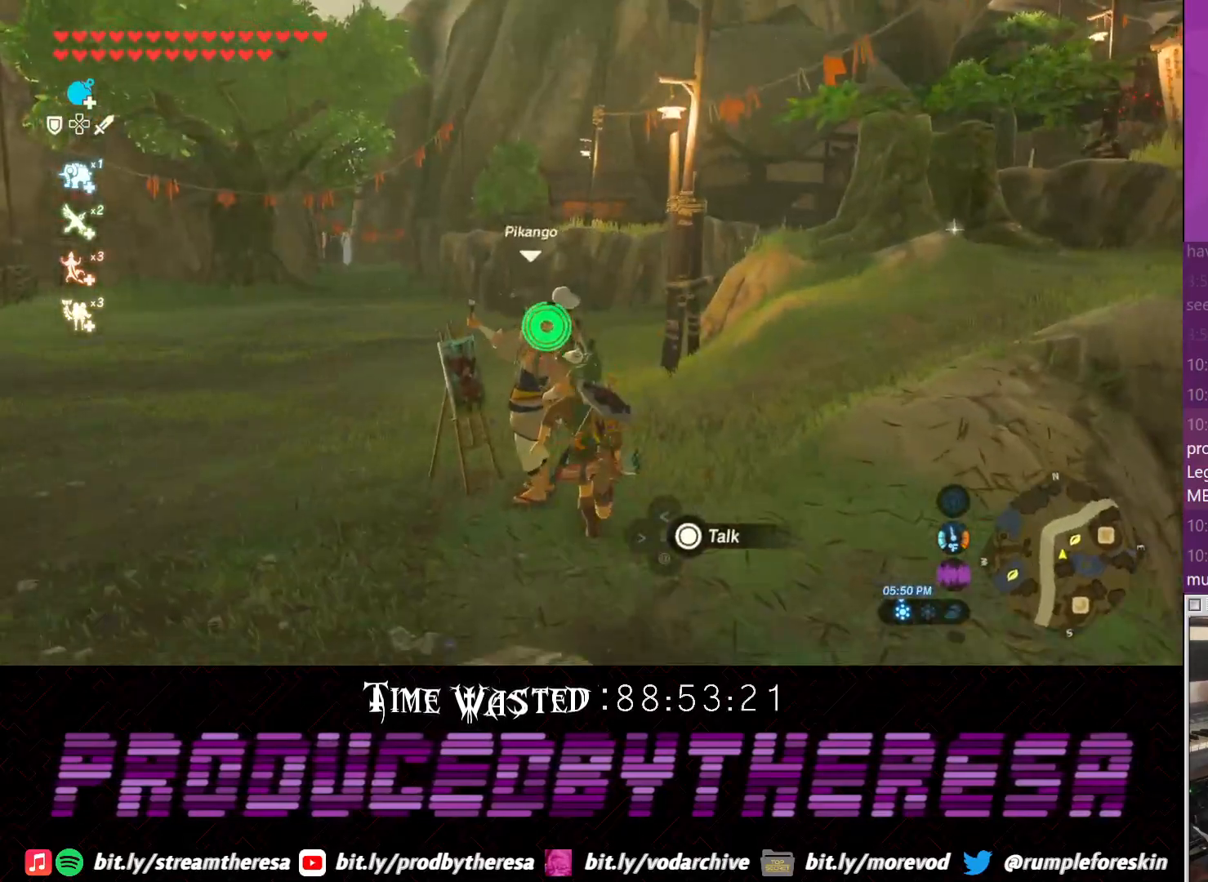
{"buttons": [], "left_stick": "up-right", "right_stick": "center", "events": [[167, "right_stick", "left"], [300, "left_stick", "up-right"], [367, "right_stick", "center"]]}
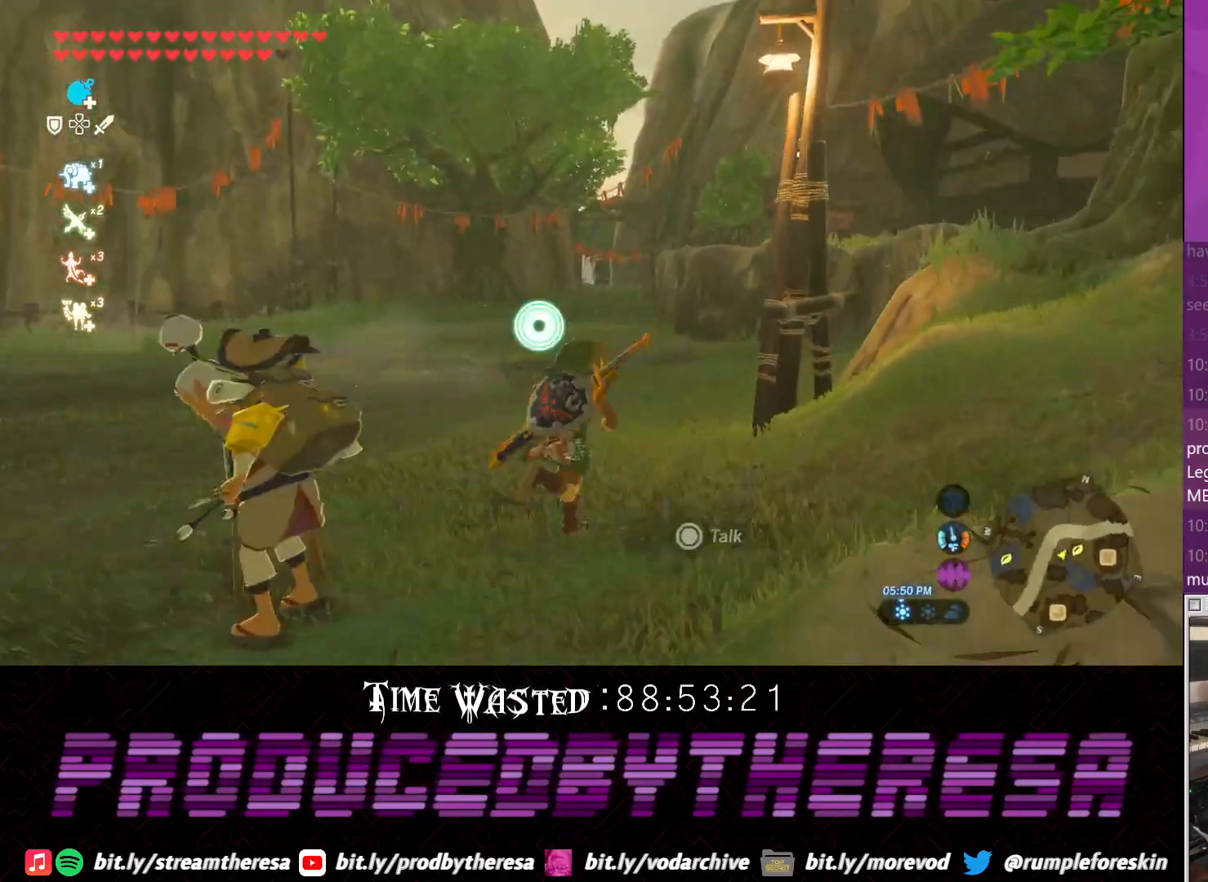
{"buttons": [], "left_stick": "up-right", "right_stick": "right", "events": [[67, "left_stick", "right"], [133, "right_stick", "right"], [500, "left_stick", "up-right"]]}
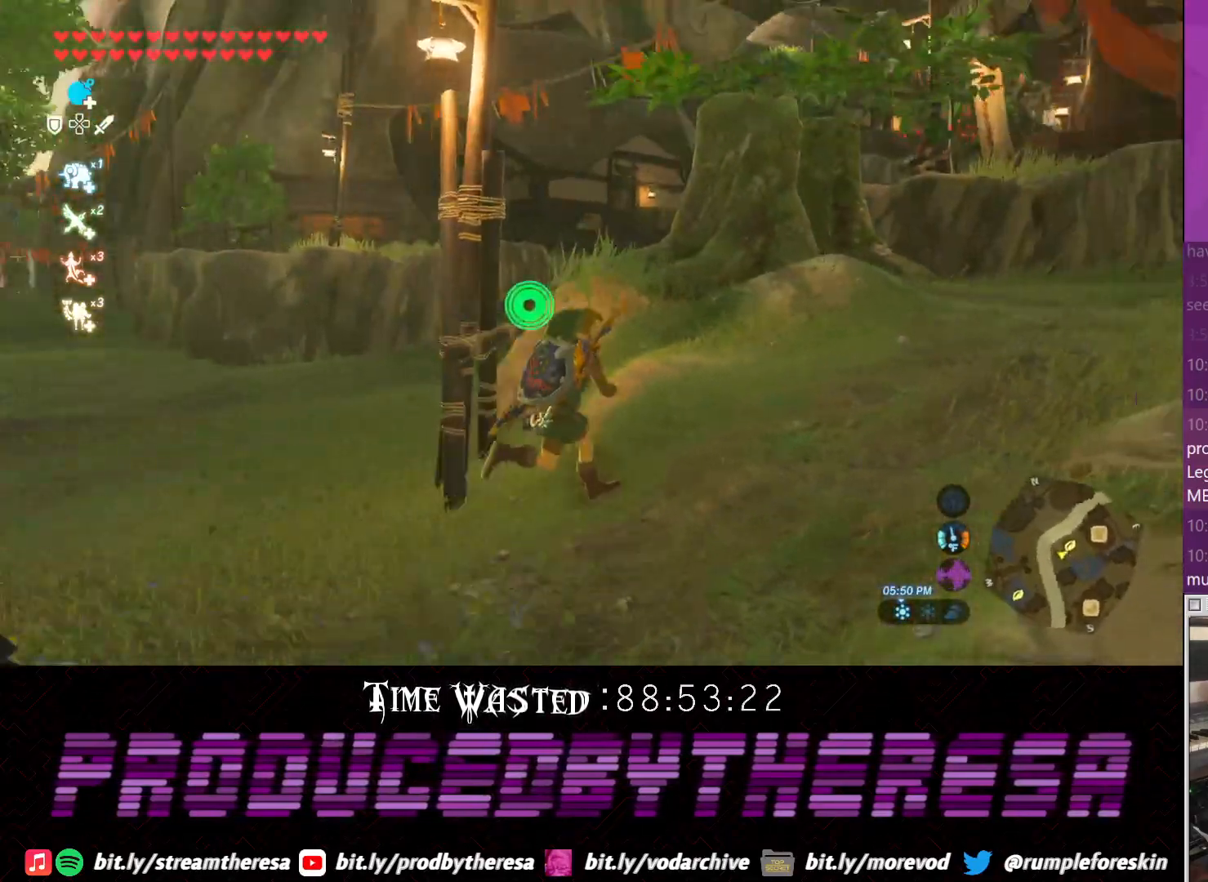
{"buttons": [], "left_stick": "up", "right_stick": "right", "events": [[83, "right_stick", "center"], [167, "CROSS", "down"], [300, "left_stick", "up"], [317, "CROSS", "up"], [500, "right_stick", "right"]]}
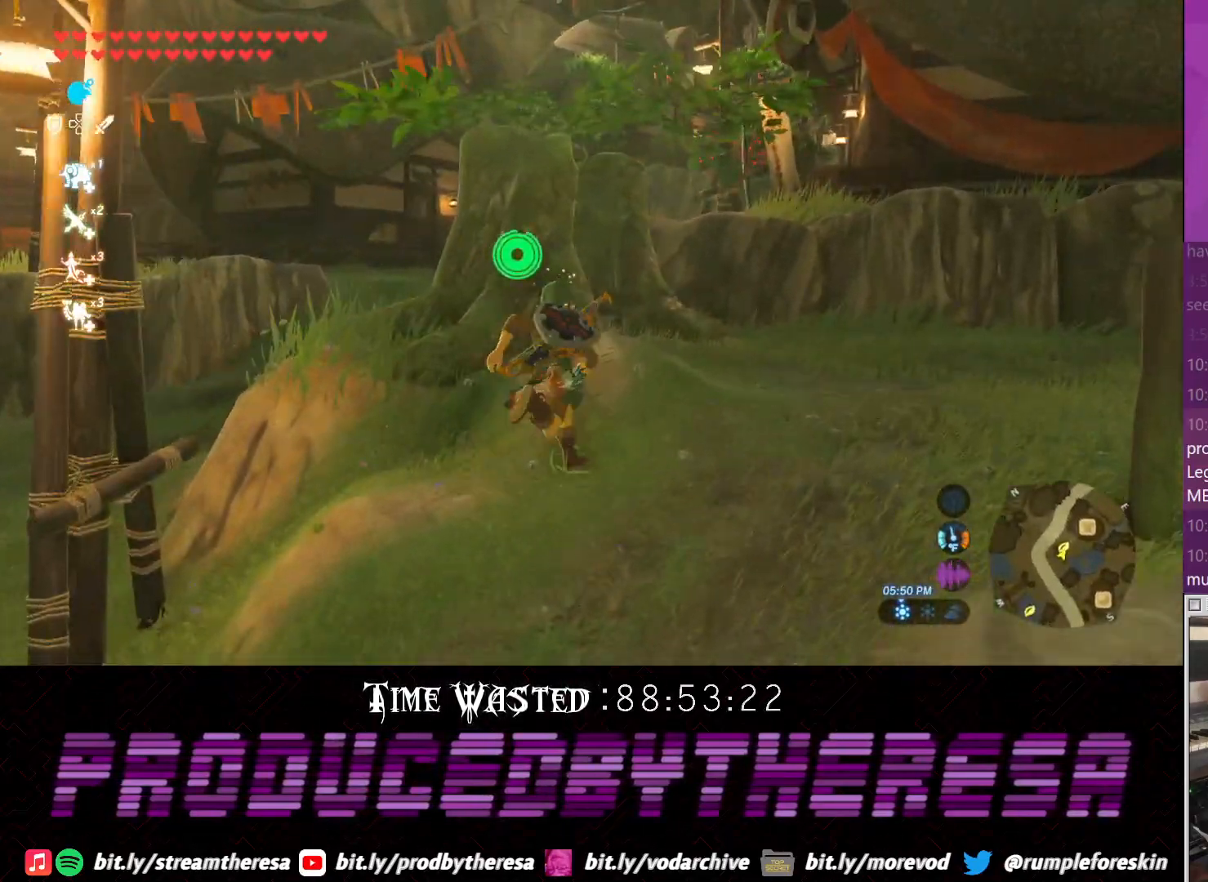
{"buttons": [], "left_stick": "center", "right_stick": "center", "events": [[133, "right_stick", "up-right"], [267, "left_stick", "center"], [267, "right_stick", "center"]]}
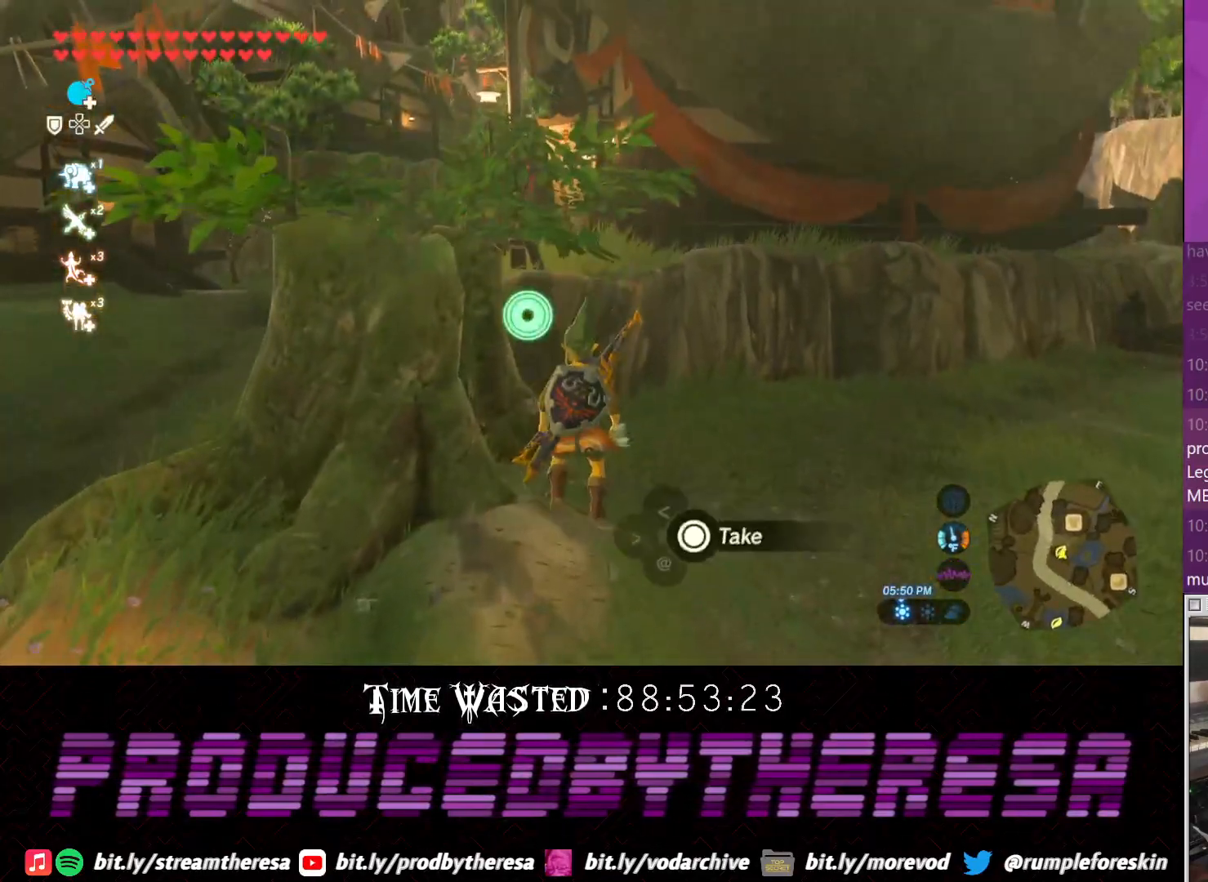
{"buttons": [], "left_stick": "center", "right_stick": "center", "events": [[150, "right_stick", "right"], [400, "right_stick", "center"]]}
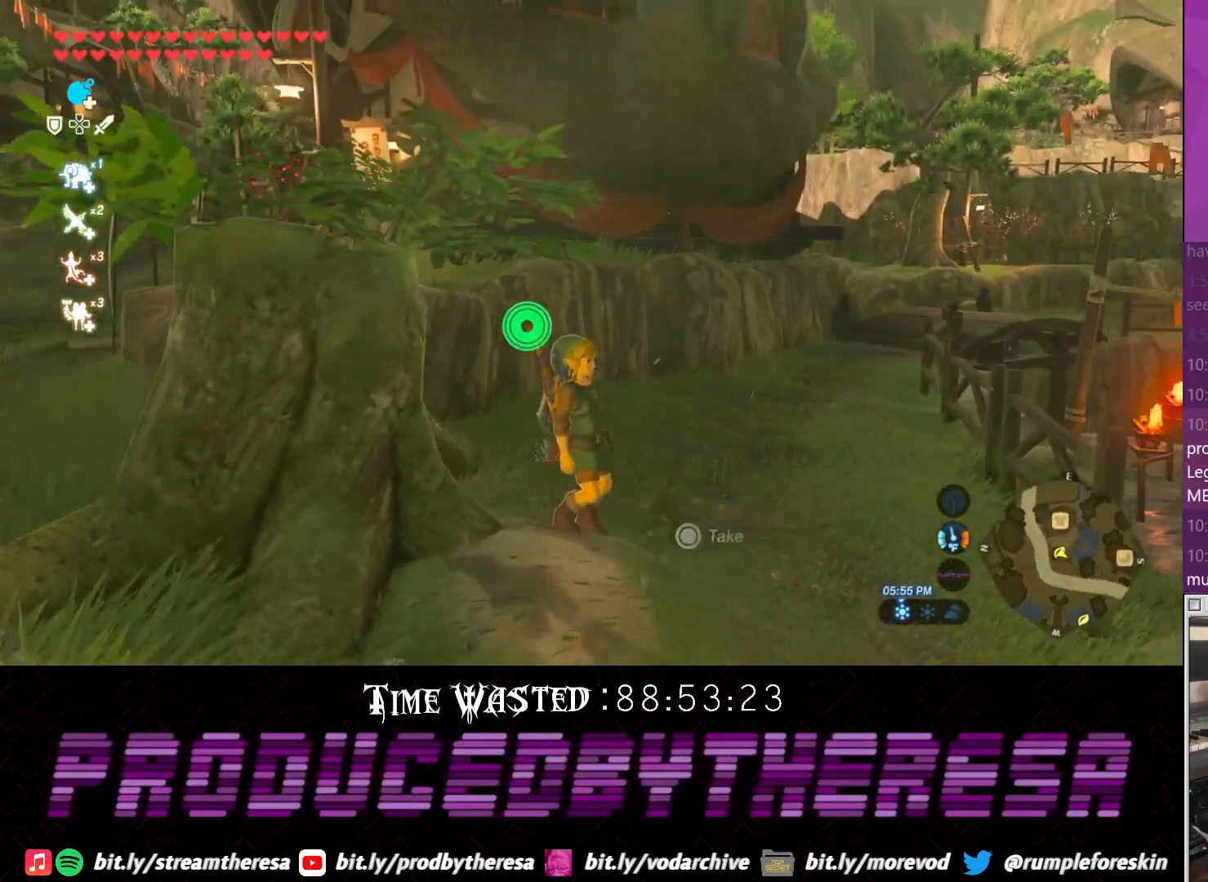
{"buttons": [], "left_stick": "center", "right_stick": "up-right", "events": [[83, "right_stick", "right"], [350, "right_stick", "up-right"]]}
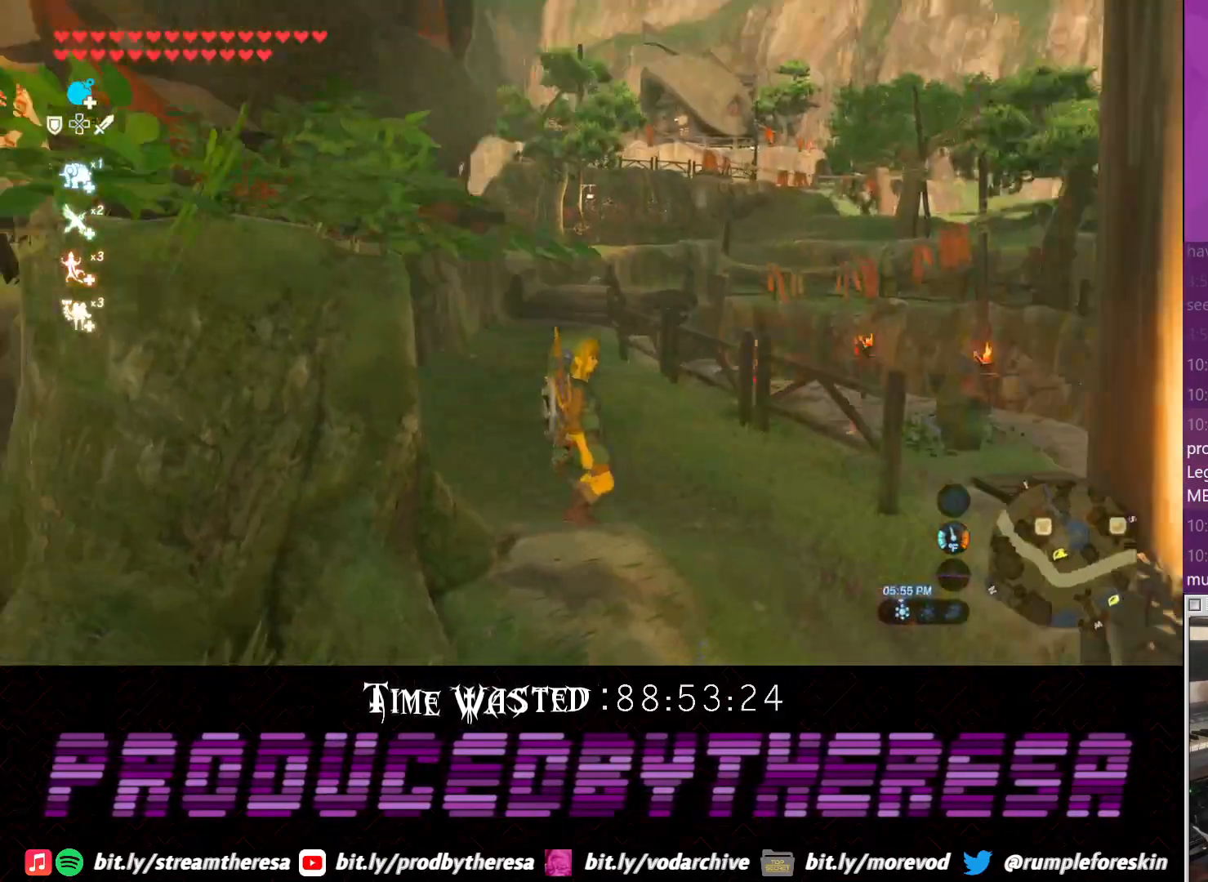
{"buttons": [], "left_stick": "right", "right_stick": "center", "events": [[100, "right_stick", "center"], [183, "right_stick", "right"], [417, "left_stick", "right"], [417, "right_stick", "center"]]}
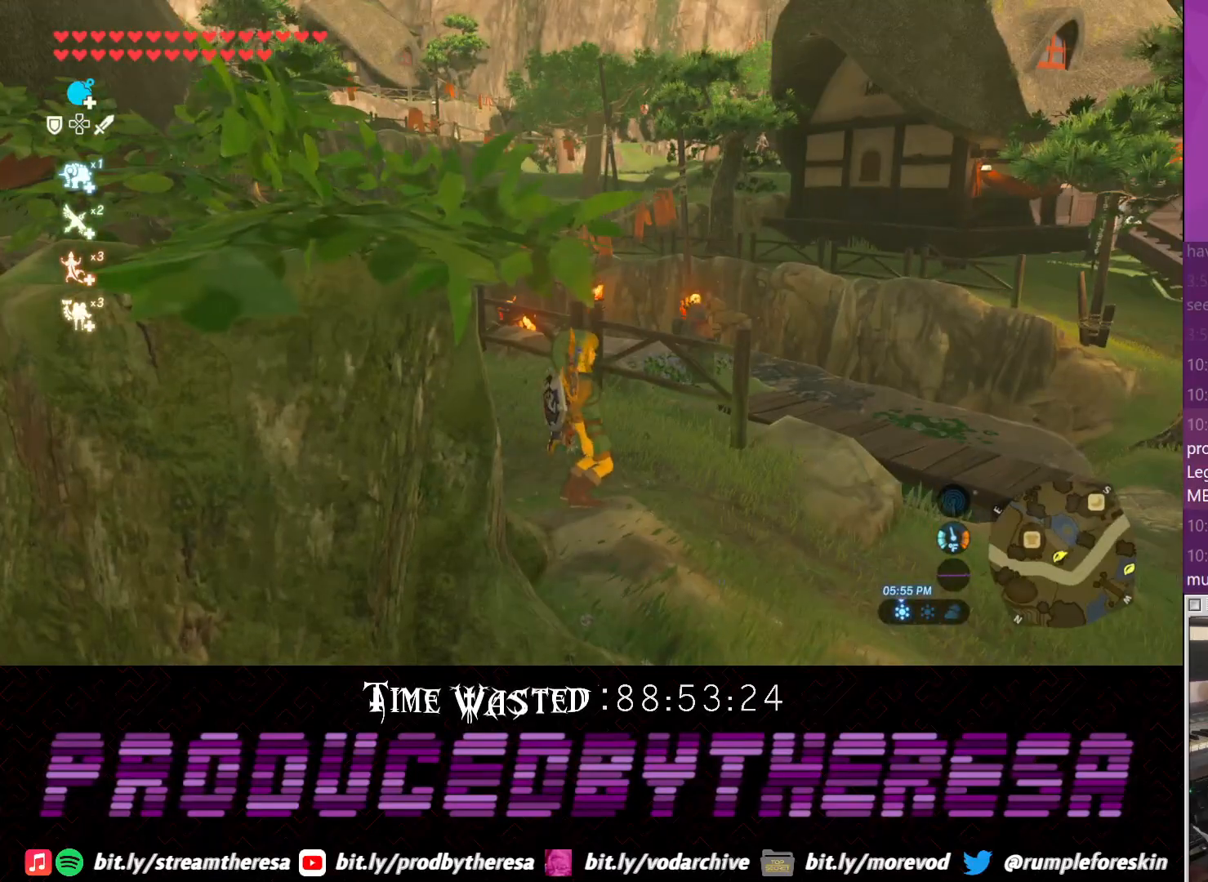
{"buttons": [], "left_stick": "right", "right_stick": "right", "events": [[117, "CROSS", "down"], [250, "CROSS", "up"], [433, "right_stick", "right"]]}
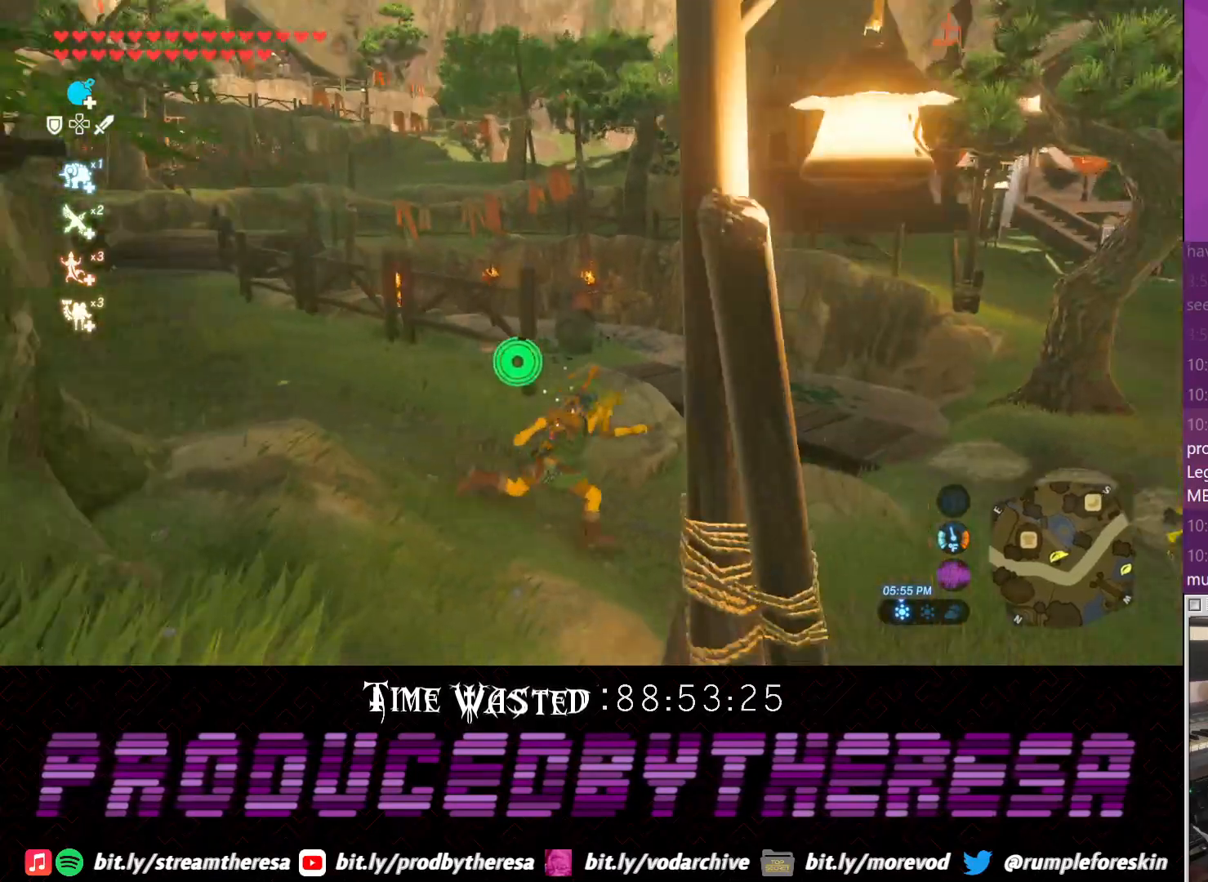
{"buttons": [], "left_stick": "up-right", "right_stick": "down-right", "events": [[317, "left_stick", "up-right"], [367, "right_stick", "center"], [500, "right_stick", "down-right"]]}
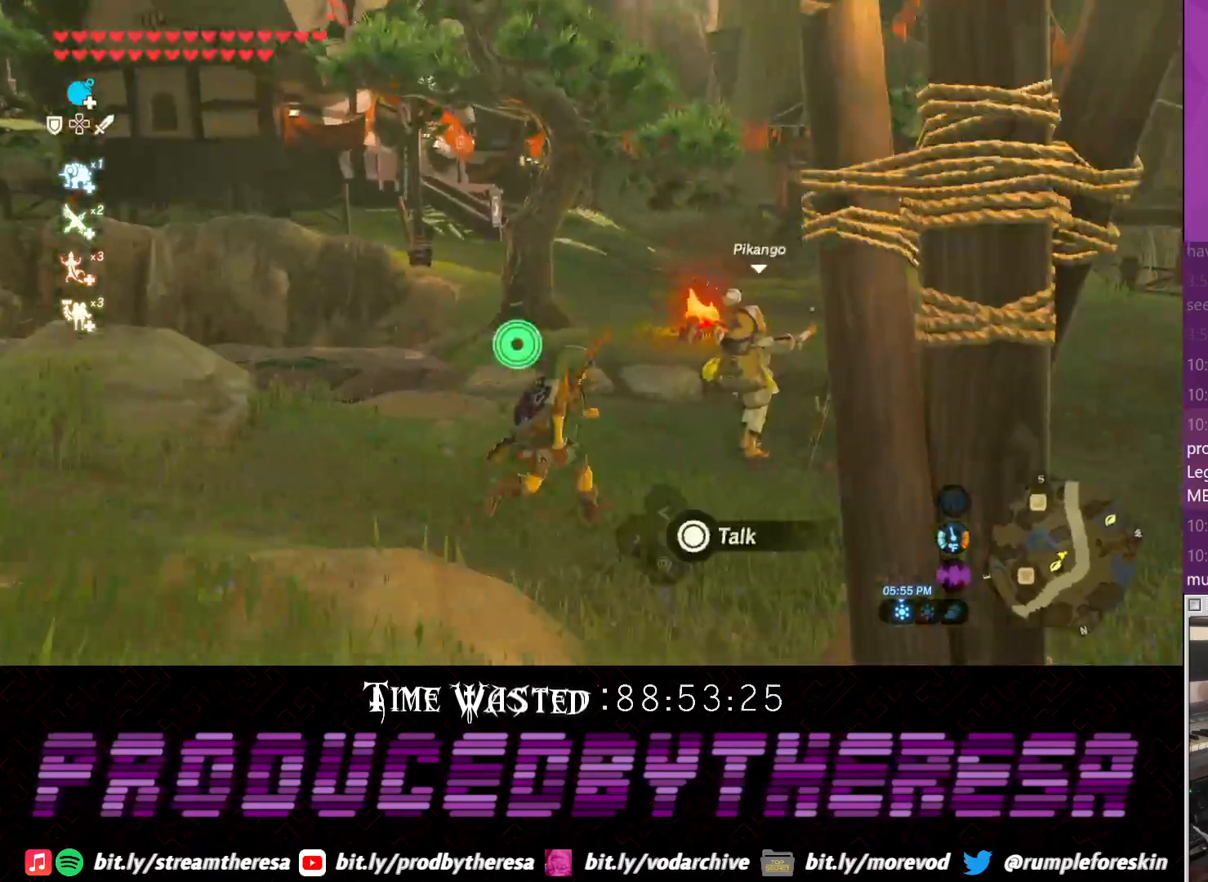
{"buttons": [], "left_stick": "right", "right_stick": "center", "events": [[133, "left_stick", "right"], [200, "right_stick", "center"], [317, "CROSS", "down"], [450, "CROSS", "up"]]}
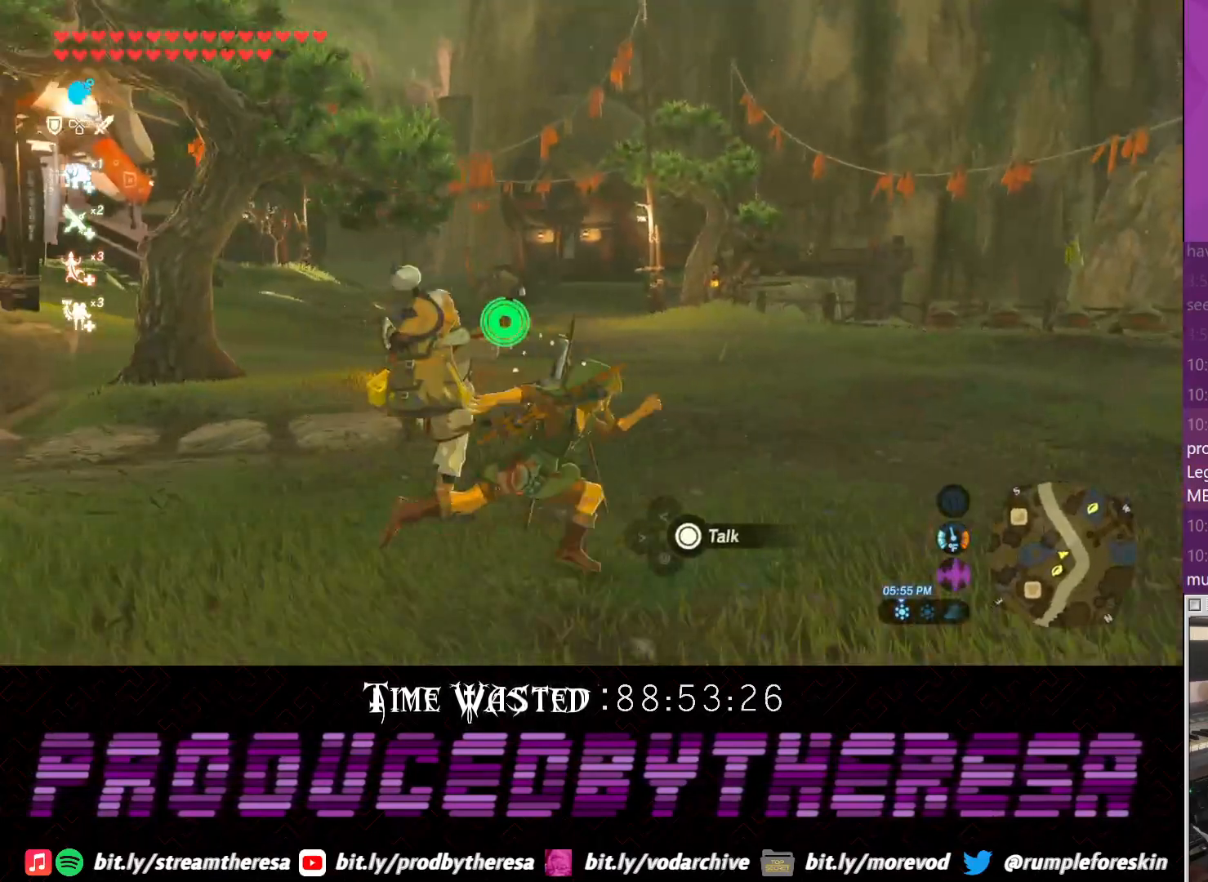
{"buttons": ["CROSS"], "left_stick": "up-right", "right_stick": "center", "events": [[83, "right_stick", "down-right"], [150, "right_stick", "right"], [333, "right_stick", "center"], [400, "left_stick", "up-right"], [467, "CROSS", "down"]]}
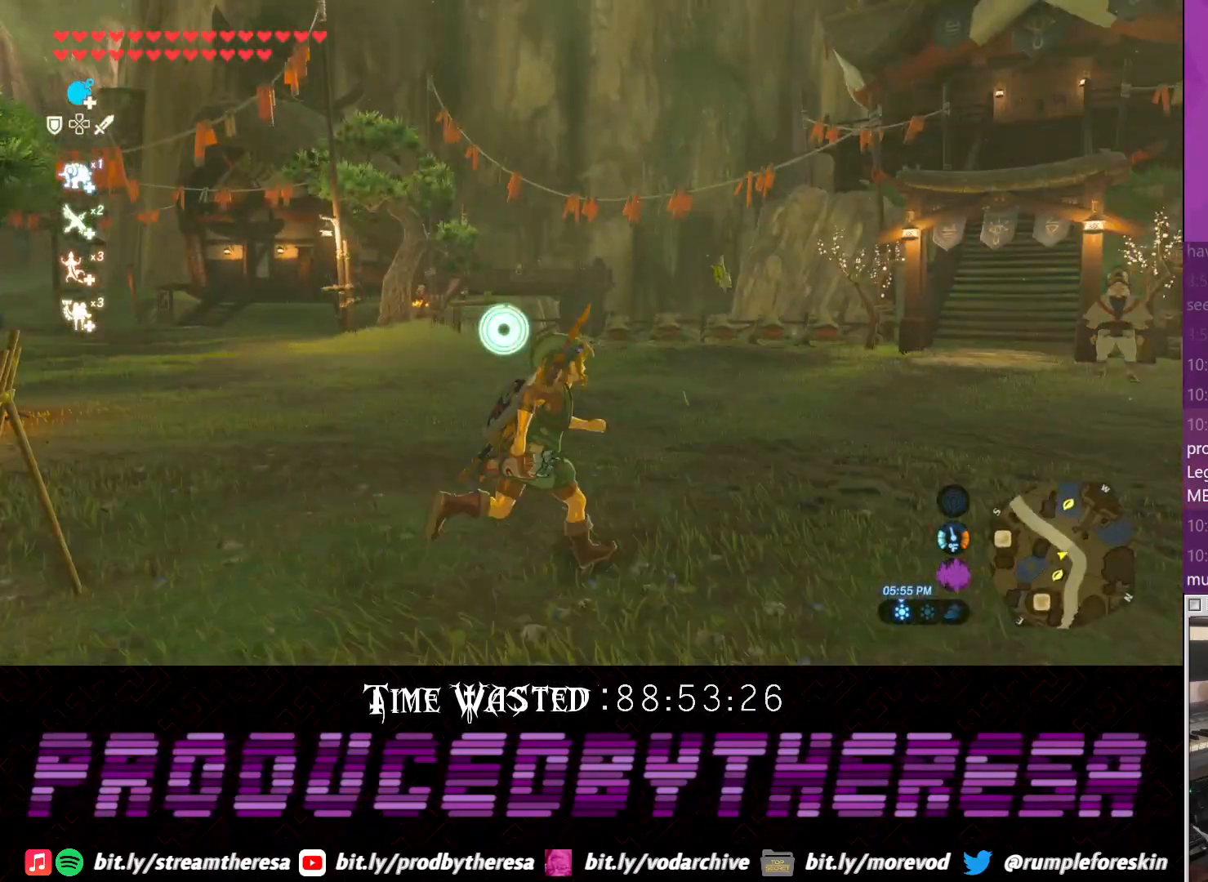
{"buttons": [], "left_stick": "up-right", "right_stick": "center", "events": [[83, "CROSS", "up"], [283, "right_stick", "right"], [483, "right_stick", "center"]]}
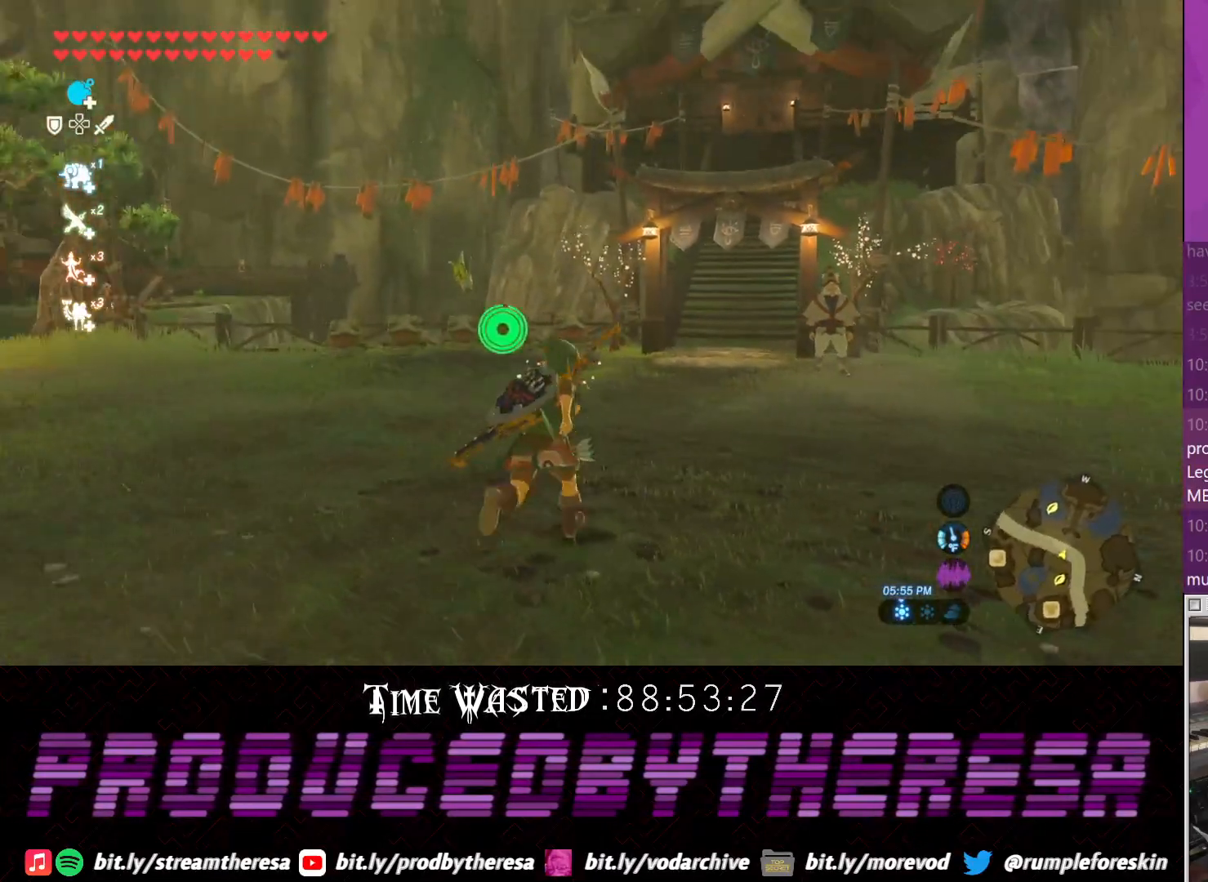
{"buttons": [], "left_stick": "up", "right_stick": "up-right", "events": [[100, "CROSS", "down"], [217, "left_stick", "up"], [233, "CROSS", "up"], [433, "right_stick", "up-right"]]}
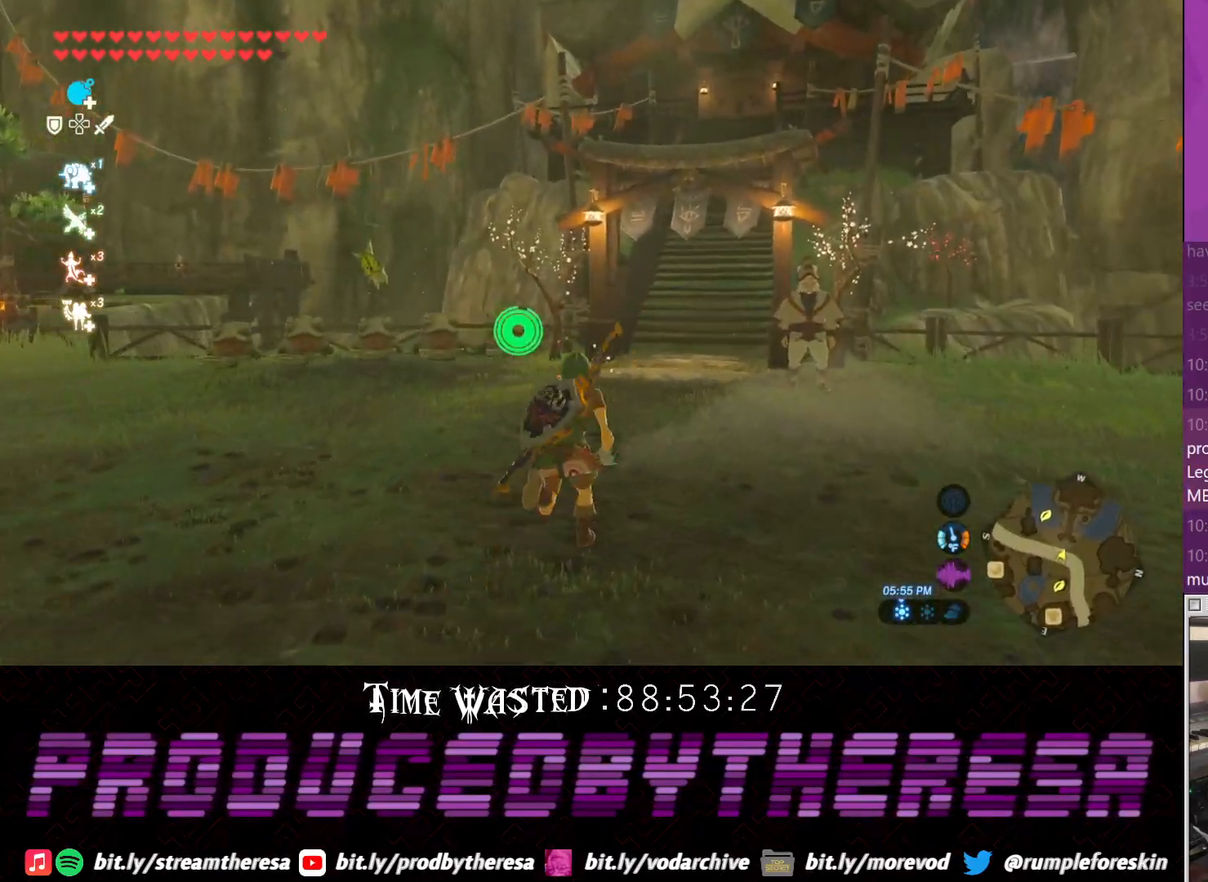
{"buttons": ["CROSS"], "left_stick": "up-left", "right_stick": "center", "events": [[100, "right_stick", "center"], [167, "CROSS", "down"], [483, "left_stick", "up-left"]]}
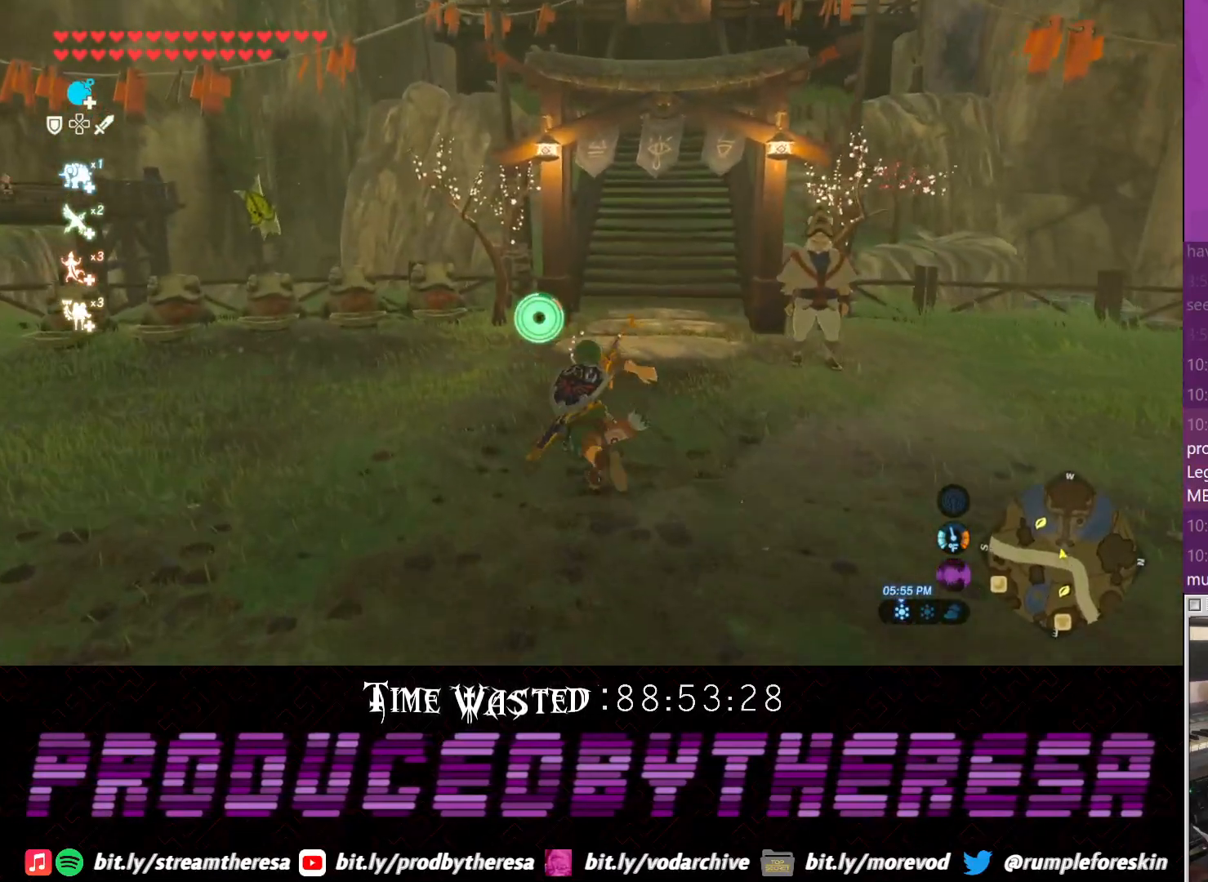
{"buttons": [], "left_stick": "down", "right_stick": "right", "events": [[67, "CROSS", "up"], [250, "right_stick", "right"], [367, "left_stick", "down-left"], [433, "left_stick", "down"]]}
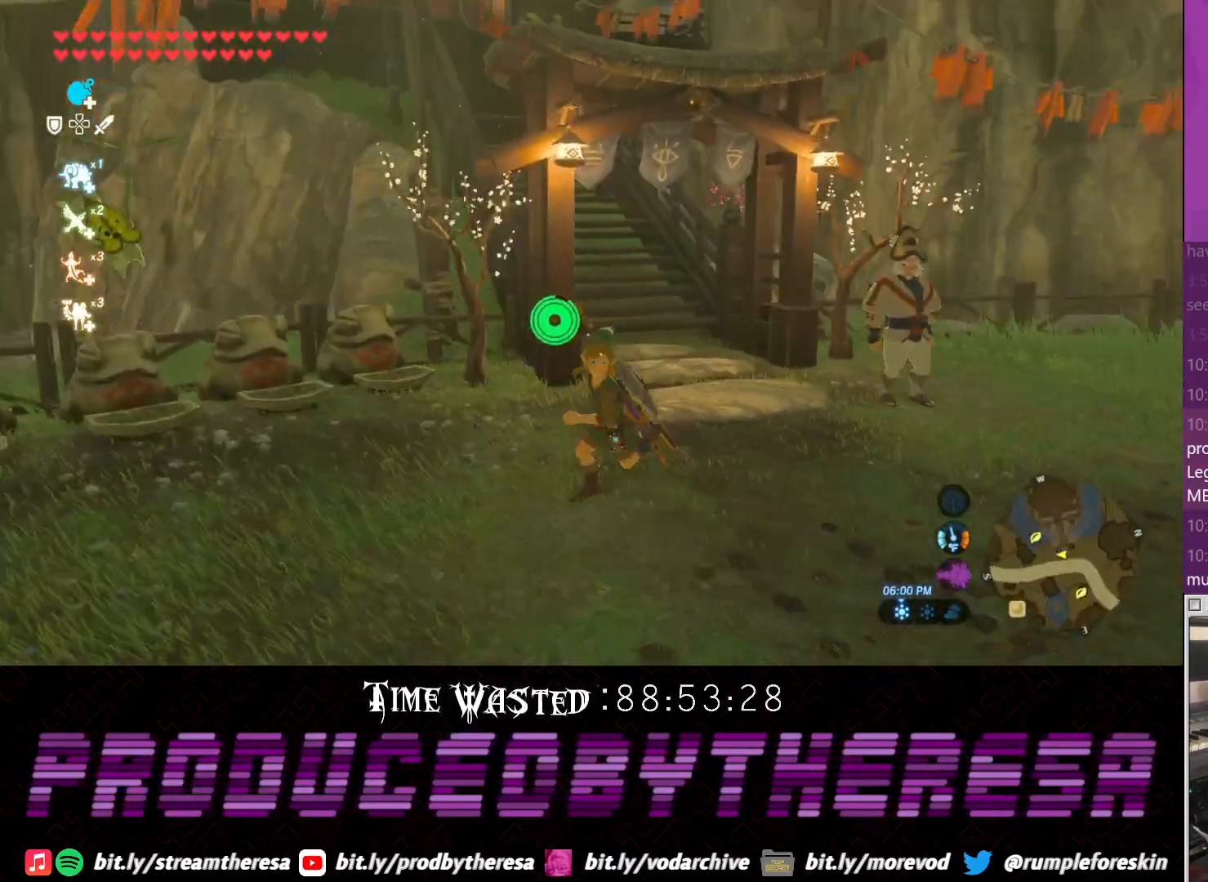
{"buttons": [], "left_stick": "up-right", "right_stick": "center", "events": [[17, "left_stick", "down-right"], [200, "left_stick", "right"], [383, "left_stick", "up-right"], [450, "right_stick", "center"]]}
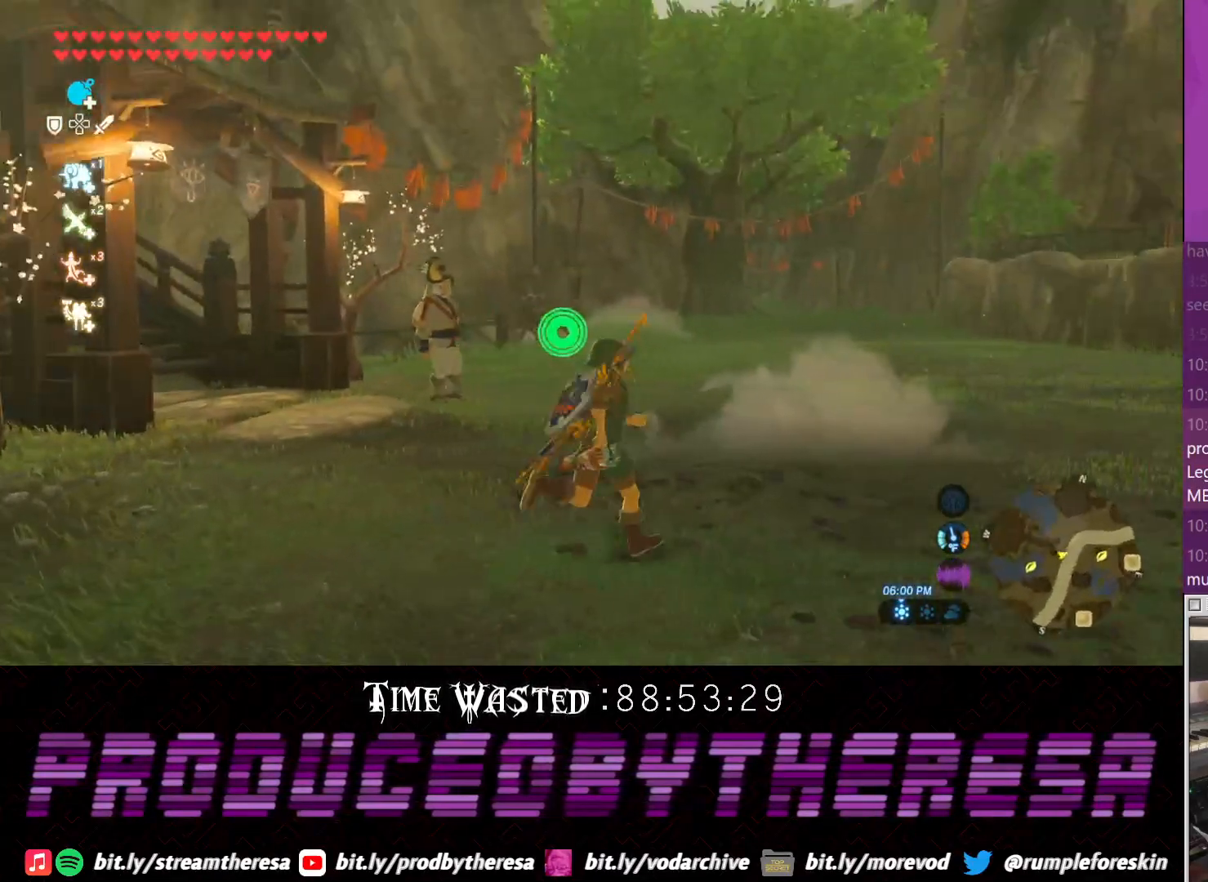
{"buttons": [], "left_stick": "up-right", "right_stick": "right", "events": [[67, "CROSS", "down"], [150, "CROSS", "up"], [267, "right_stick", "right"]]}
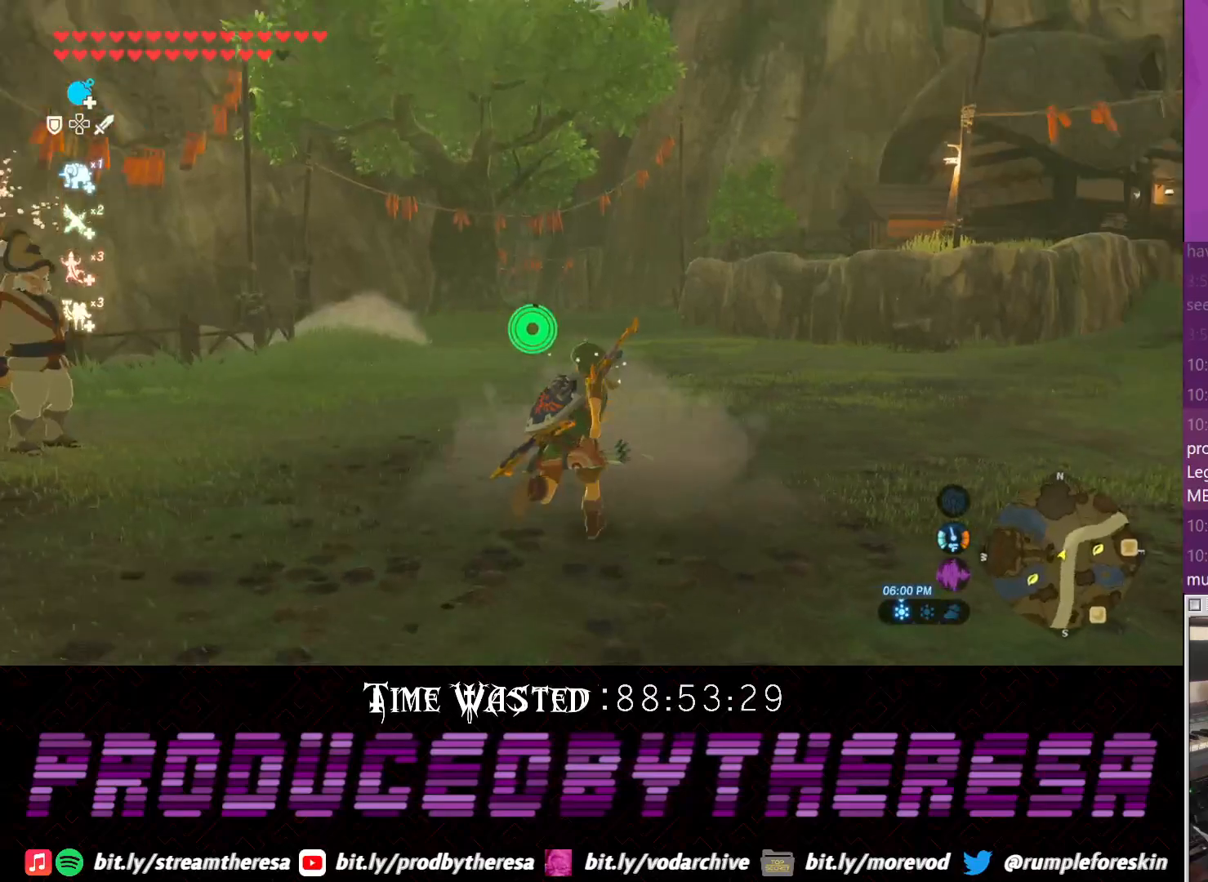
{"buttons": [], "left_stick": "up", "right_stick": "right", "events": [[83, "left_stick", "up"], [83, "right_stick", "center"], [150, "CROSS", "down"], [267, "CROSS", "up"], [400, "right_stick", "right"]]}
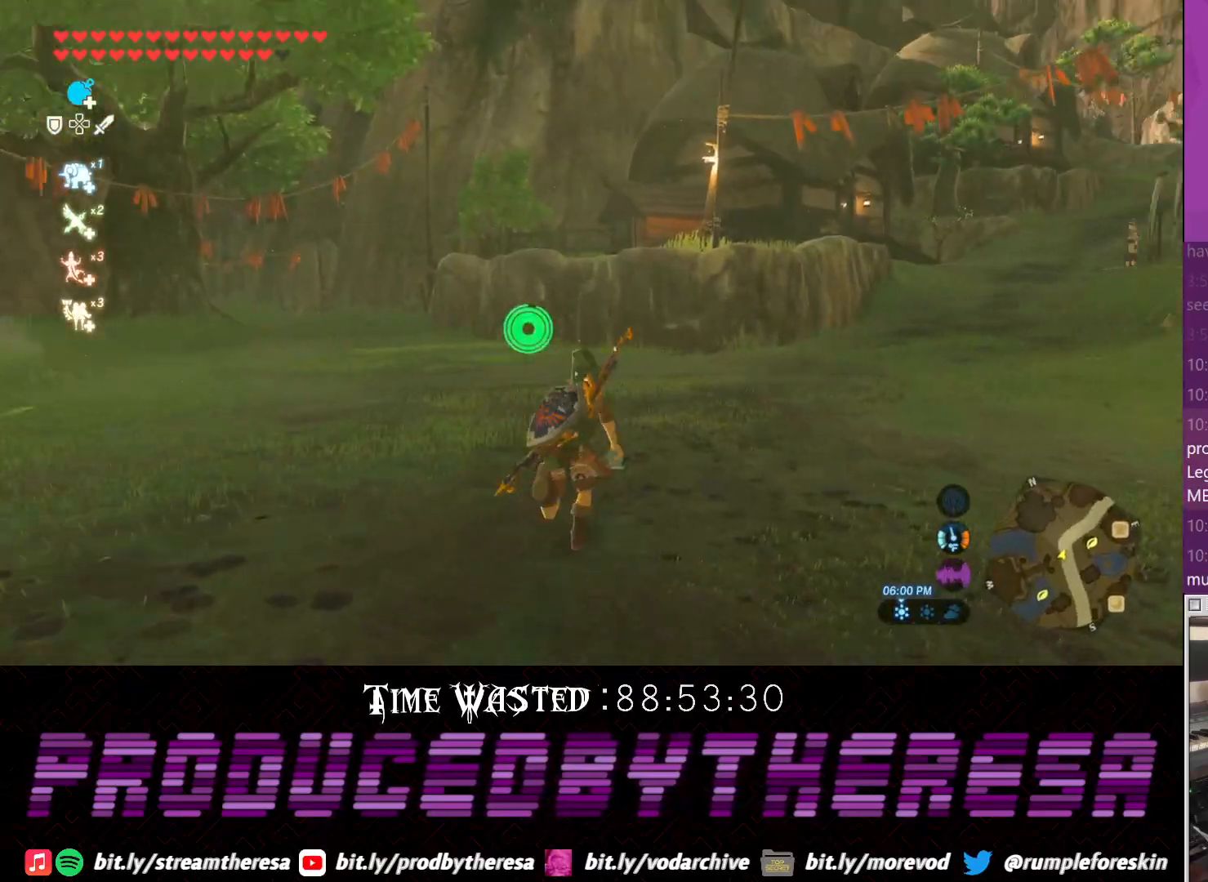
{"buttons": ["CROSS"], "left_stick": "up", "right_stick": "center", "events": [[350, "right_stick", "center"], [417, "CROSS", "down"]]}
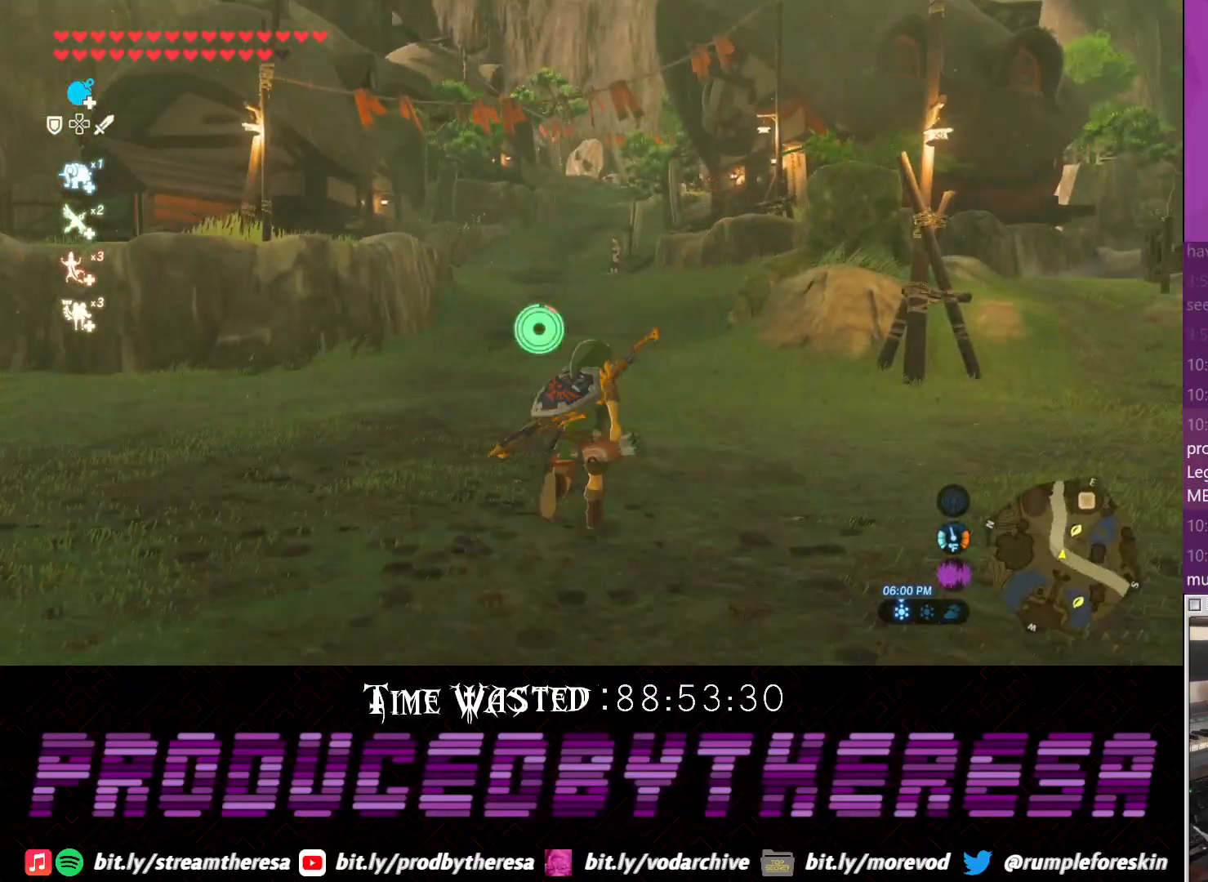
{"buttons": [], "left_stick": "up", "right_stick": "center", "events": [[300, "CROSS", "up"]]}